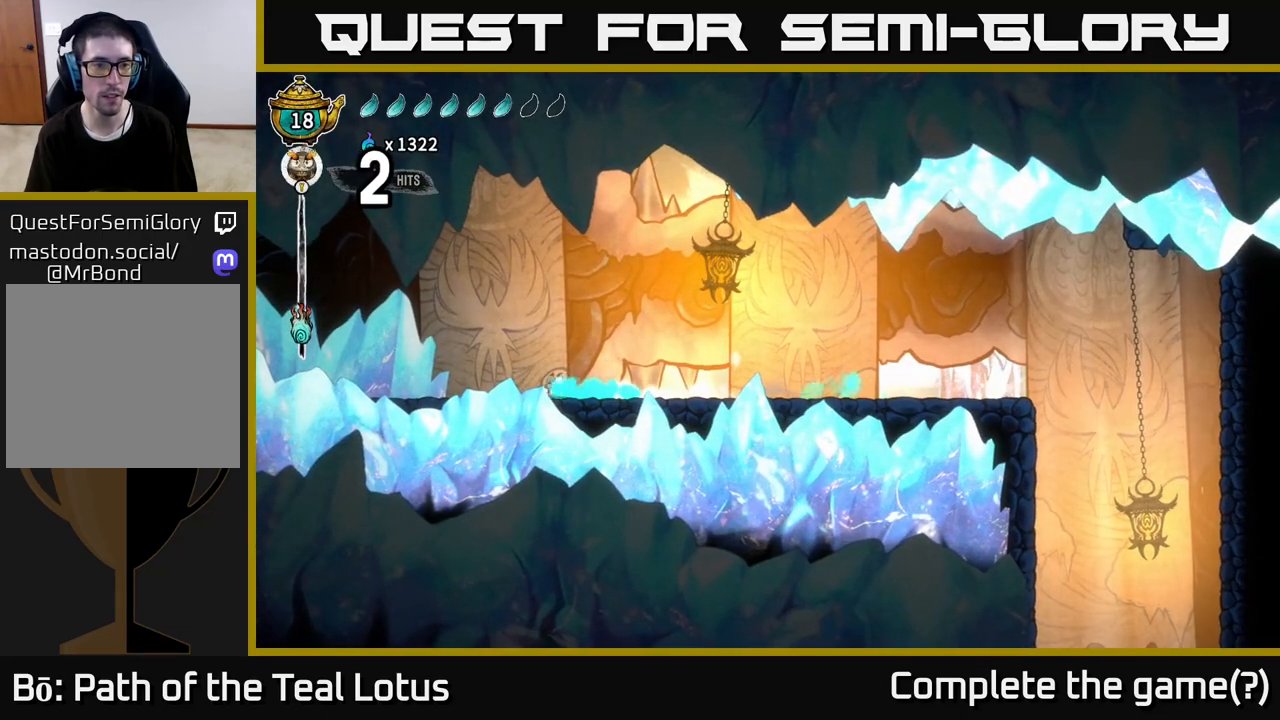
Gameplay with a controller (Xbox layout); each line is a JSON object with the inputs held at the frame after it. "events" lists button and stick changes between this image and that frame as [ms after this image, input, new state], when the widget could be followed in between.
{"buttons": [], "left_stick": "left", "right_stick": "center", "events": [[17, "A", "down"], [250, "A", "up"], [267, "R2", "up"]]}
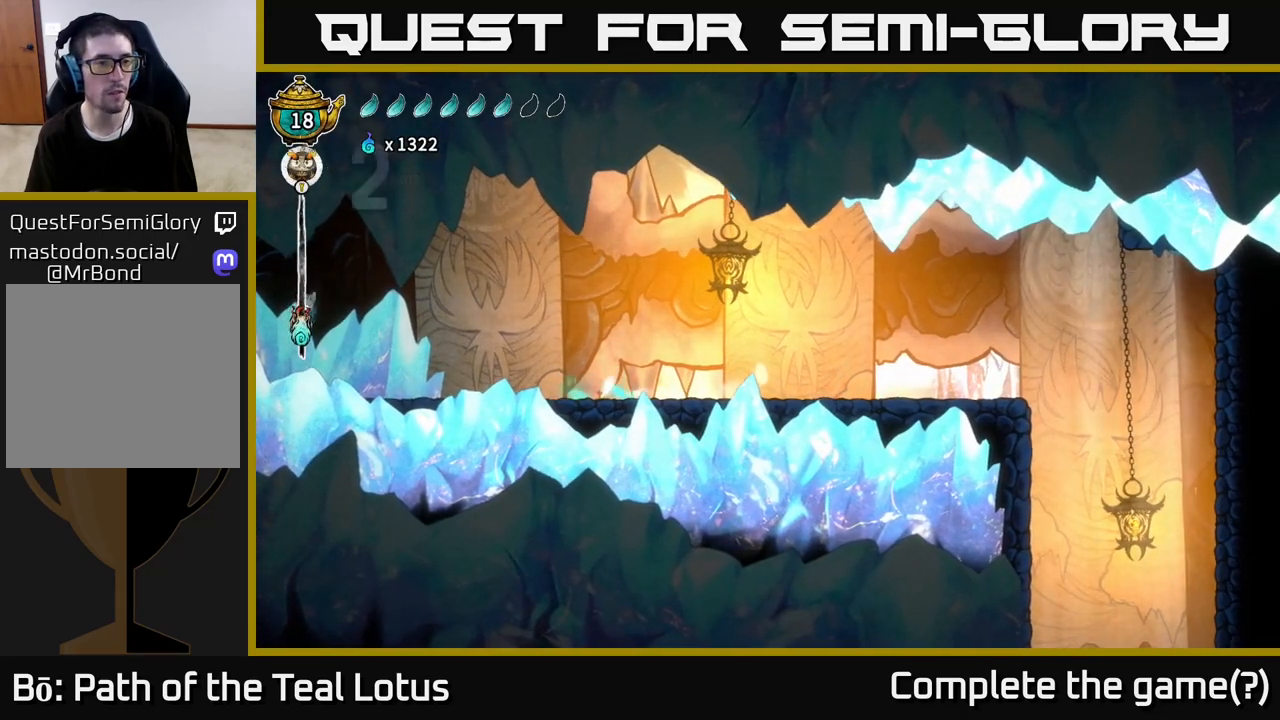
{"buttons": [], "left_stick": "left", "right_stick": "center", "events": []}
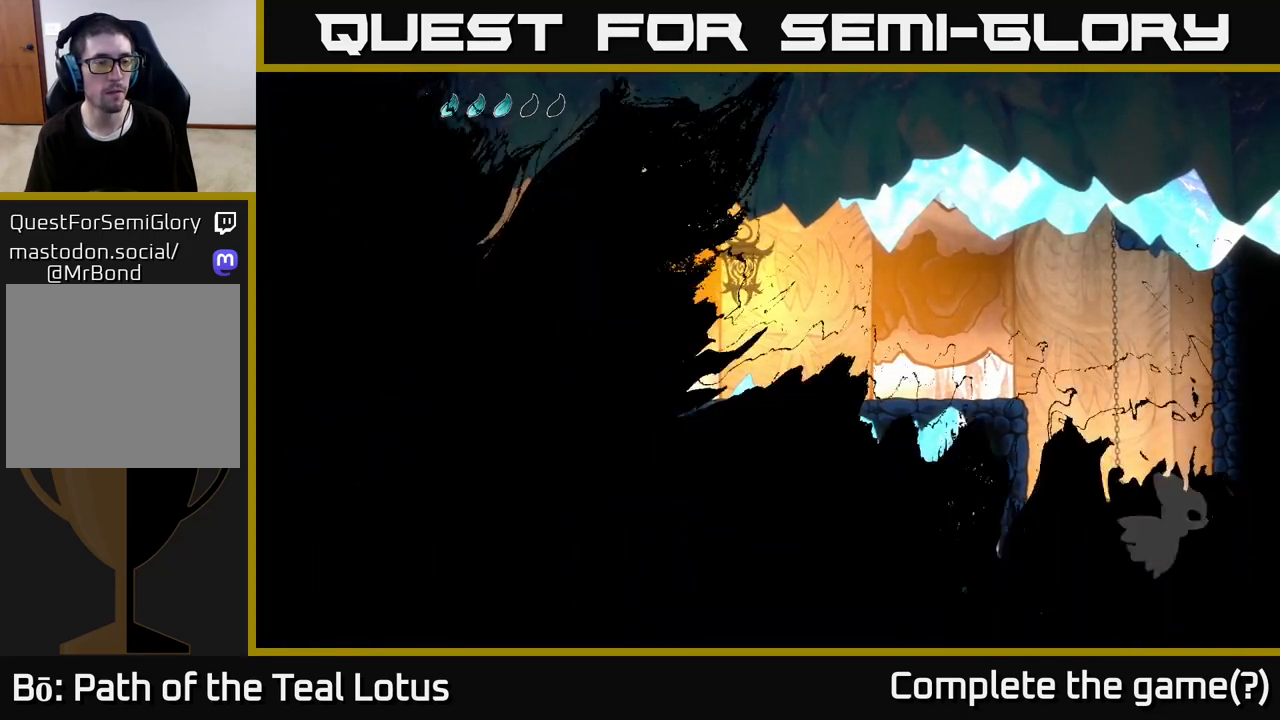
{"buttons": [], "left_stick": "left", "right_stick": "center", "events": [[100, "left_stick", "center"], [267, "left_stick", "left"]]}
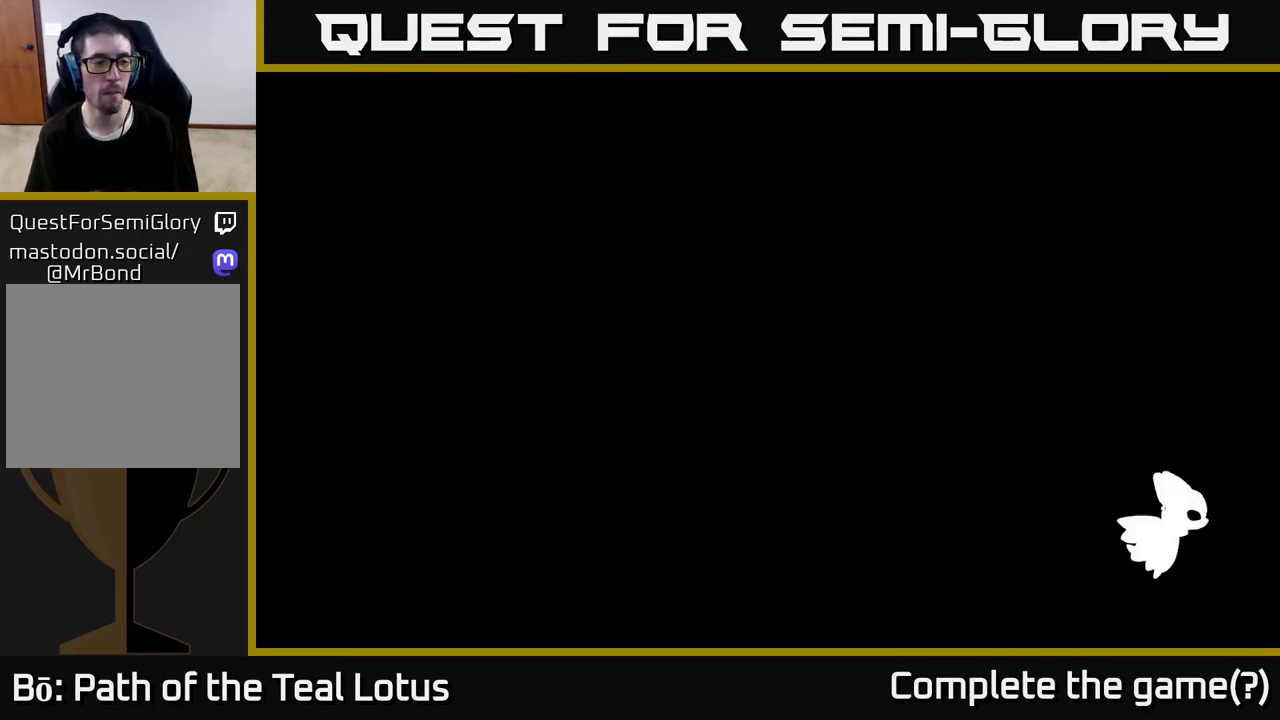
{"buttons": [], "left_stick": "left", "right_stick": "center", "events": []}
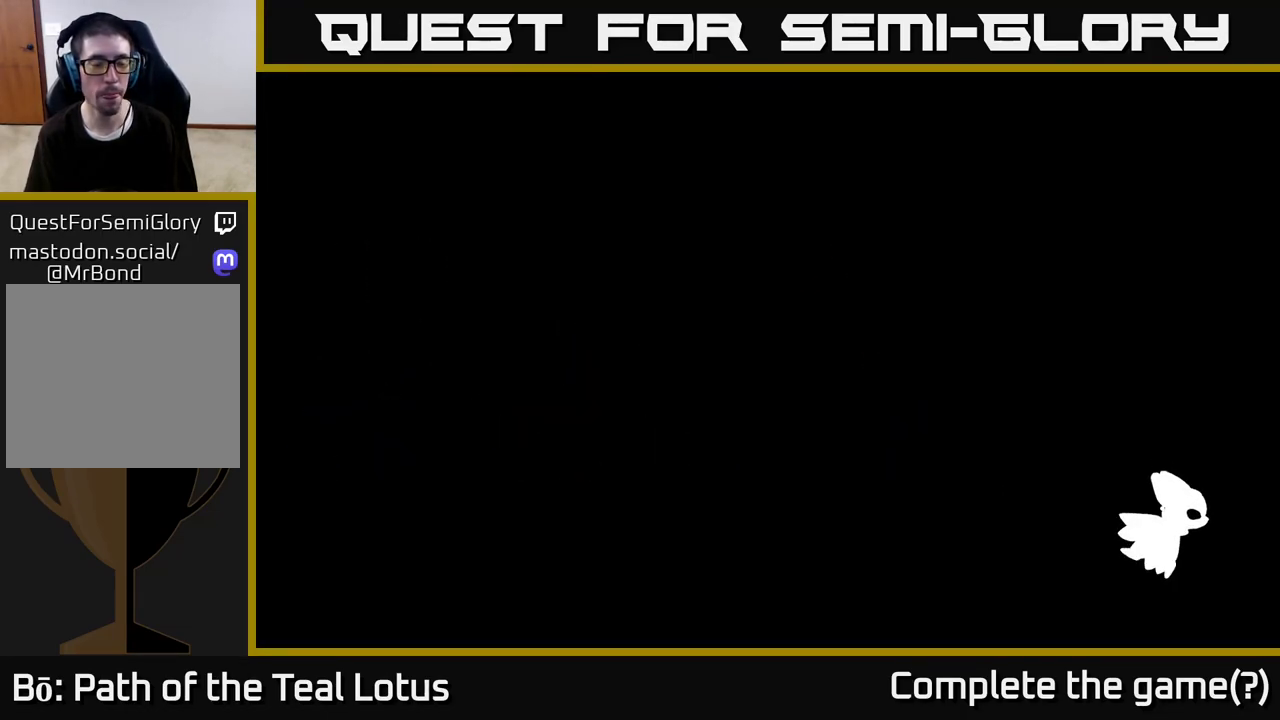
{"buttons": [], "left_stick": "left", "right_stick": "center", "events": []}
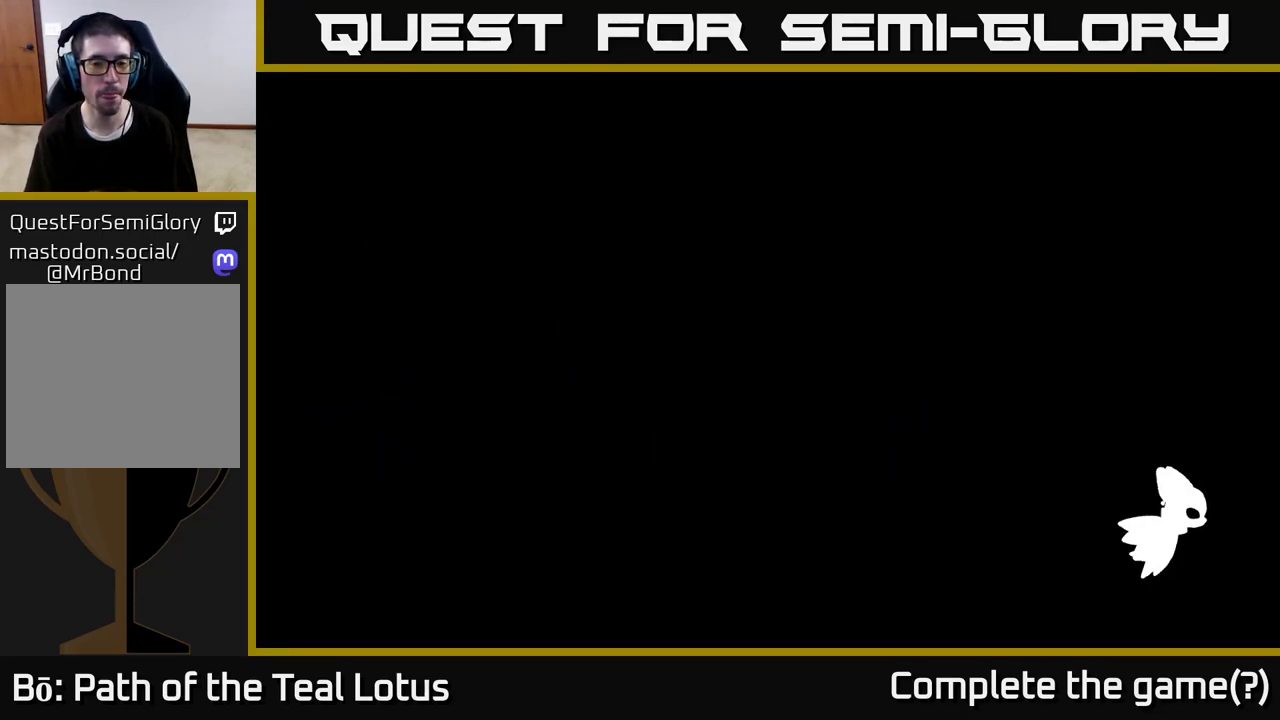
{"buttons": [], "left_stick": "left", "right_stick": "center", "events": []}
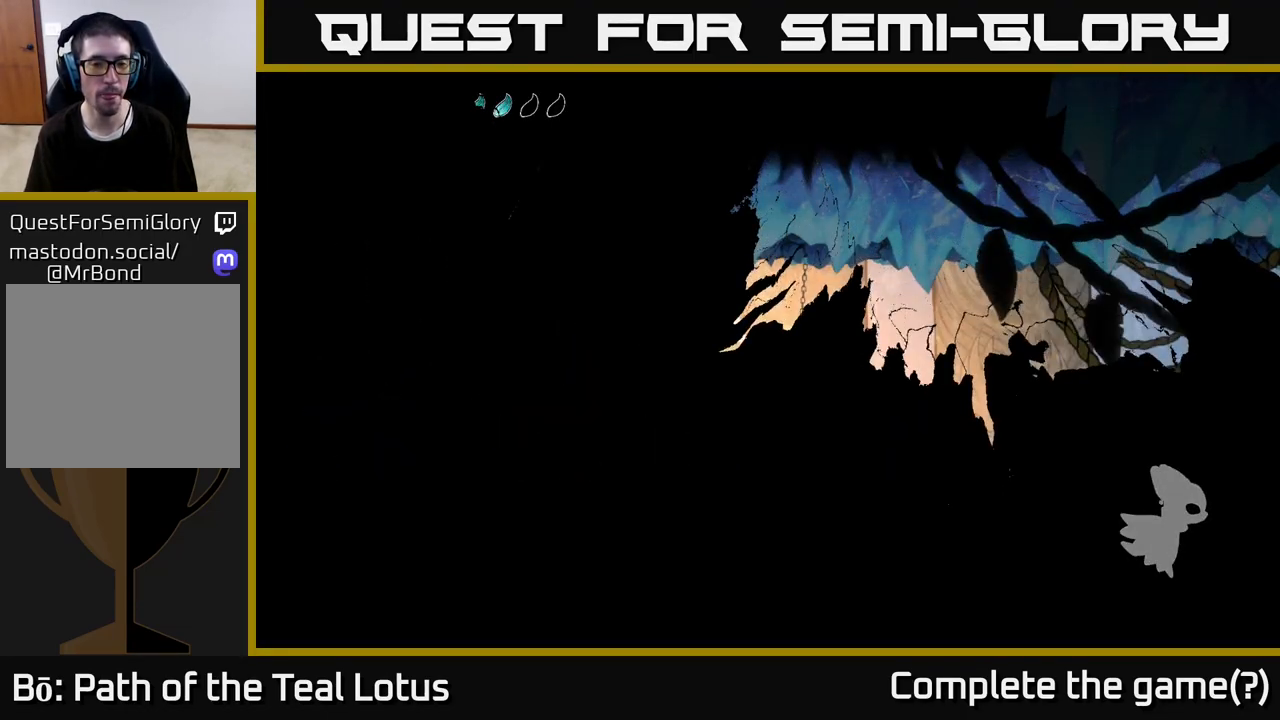
{"buttons": ["R2"], "left_stick": "left", "right_stick": "center", "events": [[333, "R2", "down"]]}
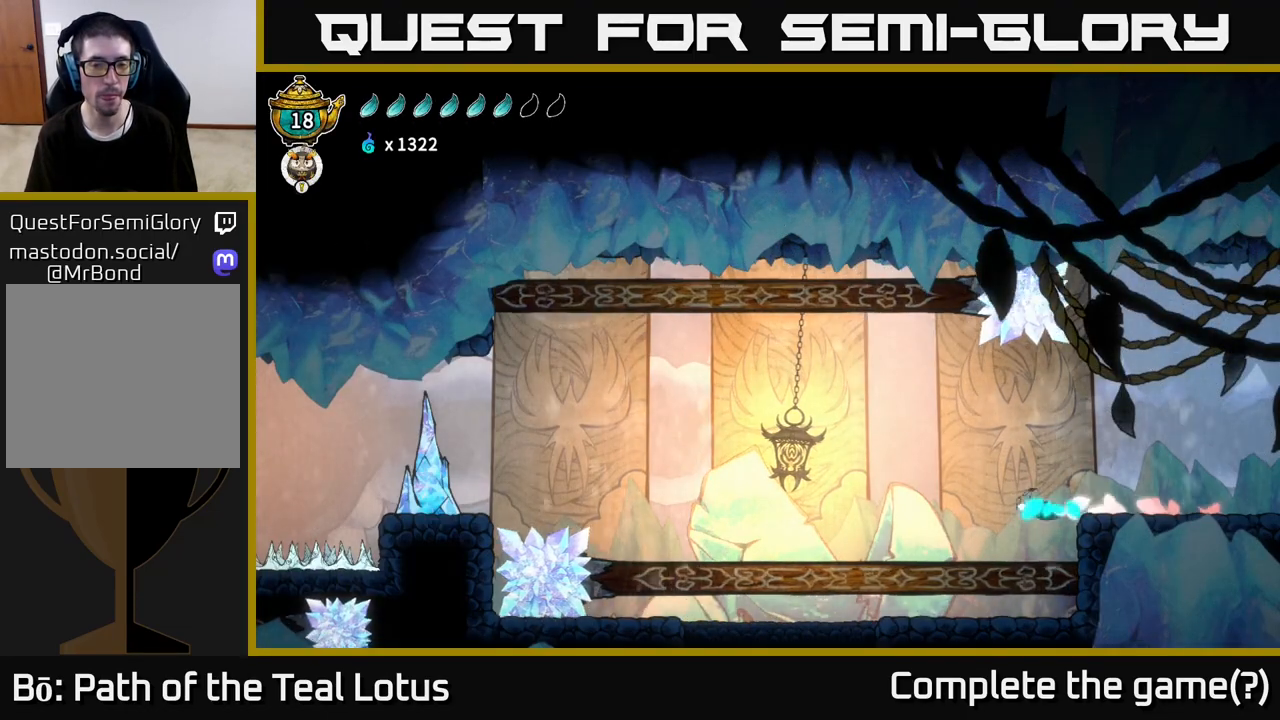
{"buttons": ["A"], "left_stick": "left", "right_stick": "center", "events": [[67, "A", "down"], [133, "A", "up"], [183, "R2", "up"], [350, "left_stick", "up"], [467, "A", "down"], [500, "left_stick", "left"]]}
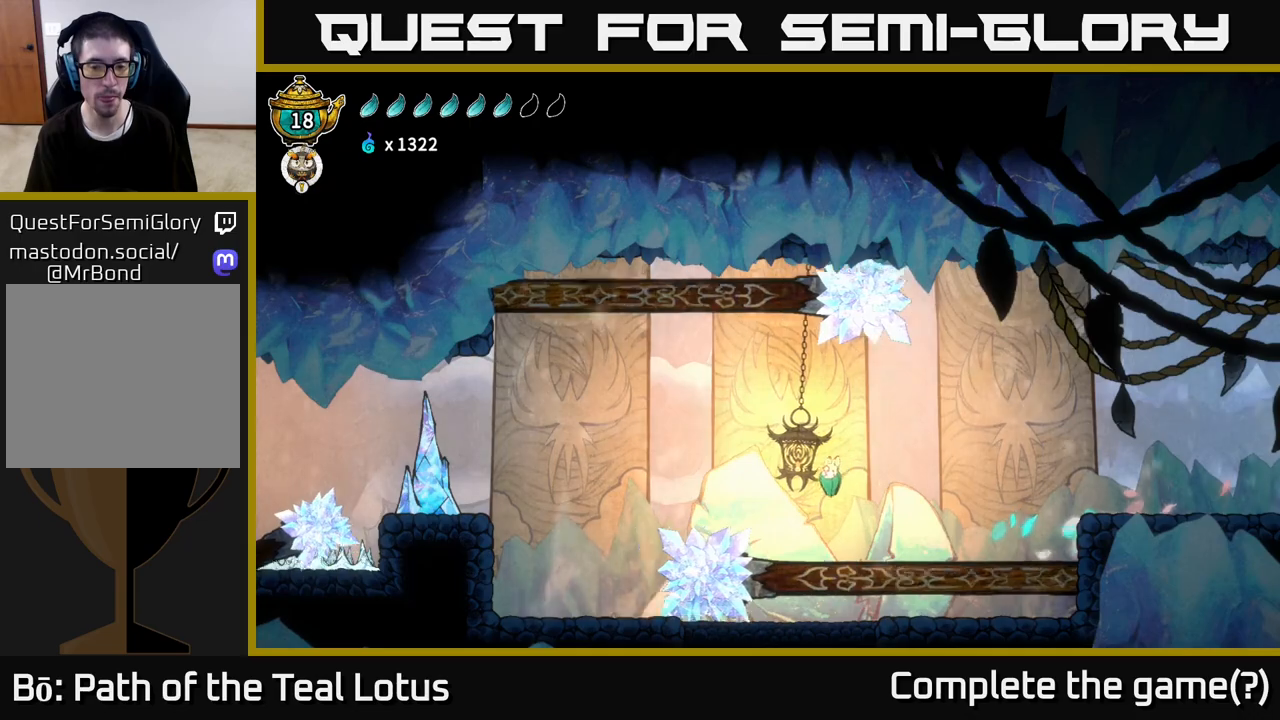
{"buttons": [], "left_stick": "left", "right_stick": "center", "events": [[50, "L2", "down"], [83, "R2", "down"], [117, "left_stick", "up-left"], [217, "R2", "up"], [250, "A", "up"], [317, "left_stick", "left"], [350, "L2", "up"]]}
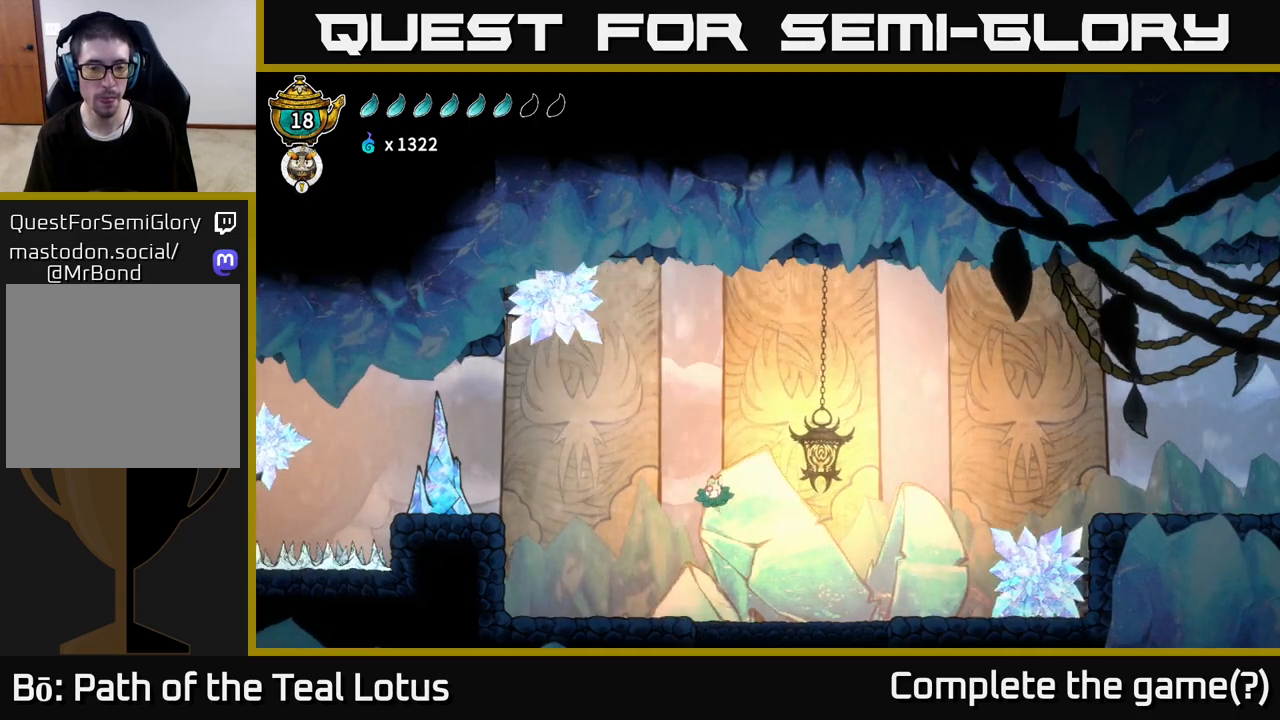
{"buttons": [], "left_stick": "left", "right_stick": "center", "events": []}
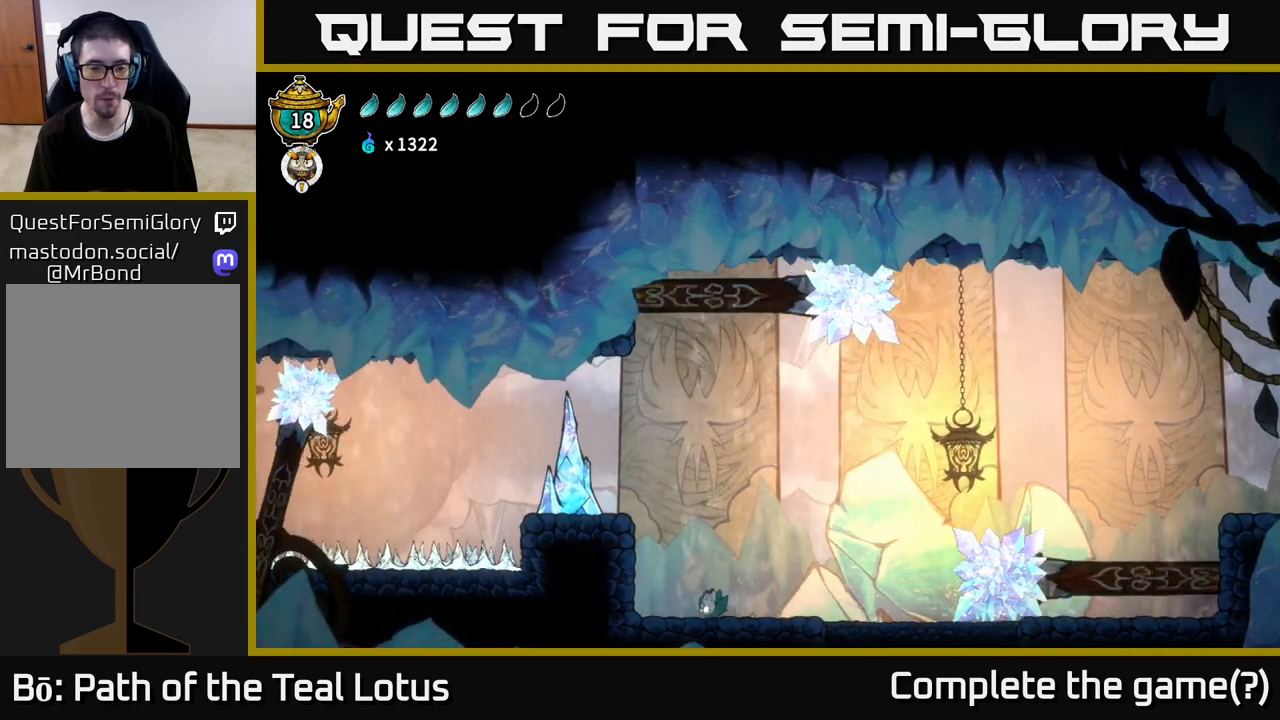
{"buttons": ["L2"], "left_stick": "up-left", "right_stick": "center", "events": [[50, "A", "down"], [133, "L2", "down"], [350, "A", "up"], [483, "left_stick", "up-left"]]}
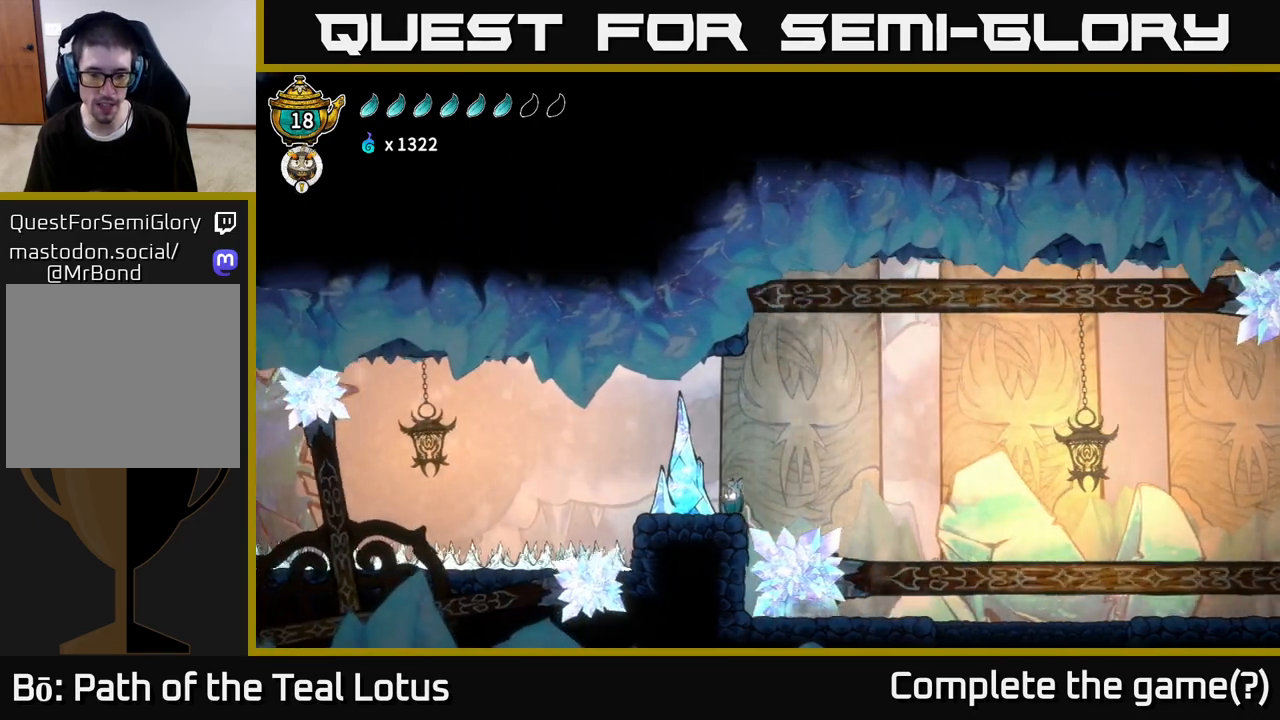
{"buttons": [], "left_stick": "left", "right_stick": "center", "events": [[233, "left_stick", "center"], [267, "L2", "up"], [500, "left_stick", "left"]]}
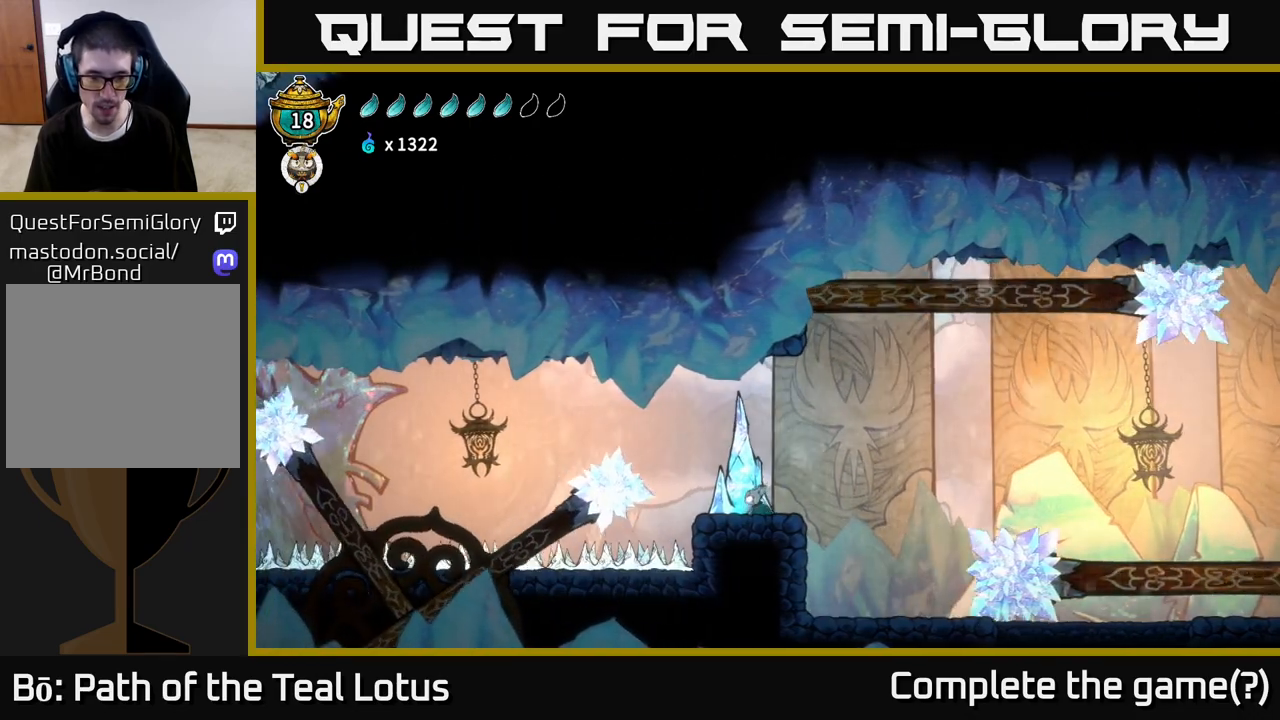
{"buttons": ["A"], "left_stick": "left", "right_stick": "center", "events": [[233, "A", "down"]]}
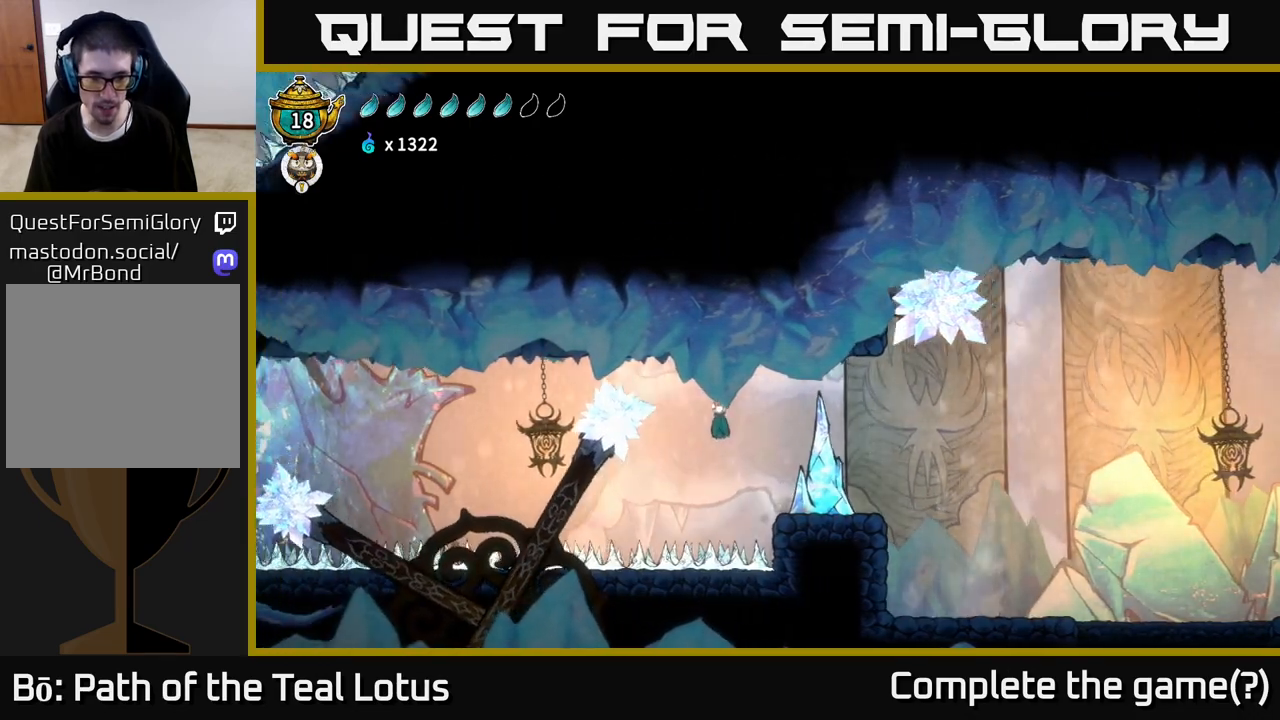
{"buttons": ["L2"], "left_stick": "left", "right_stick": "center", "events": [[33, "A", "up"], [167, "left_stick", "center"], [267, "L2", "down"], [367, "left_stick", "left"]]}
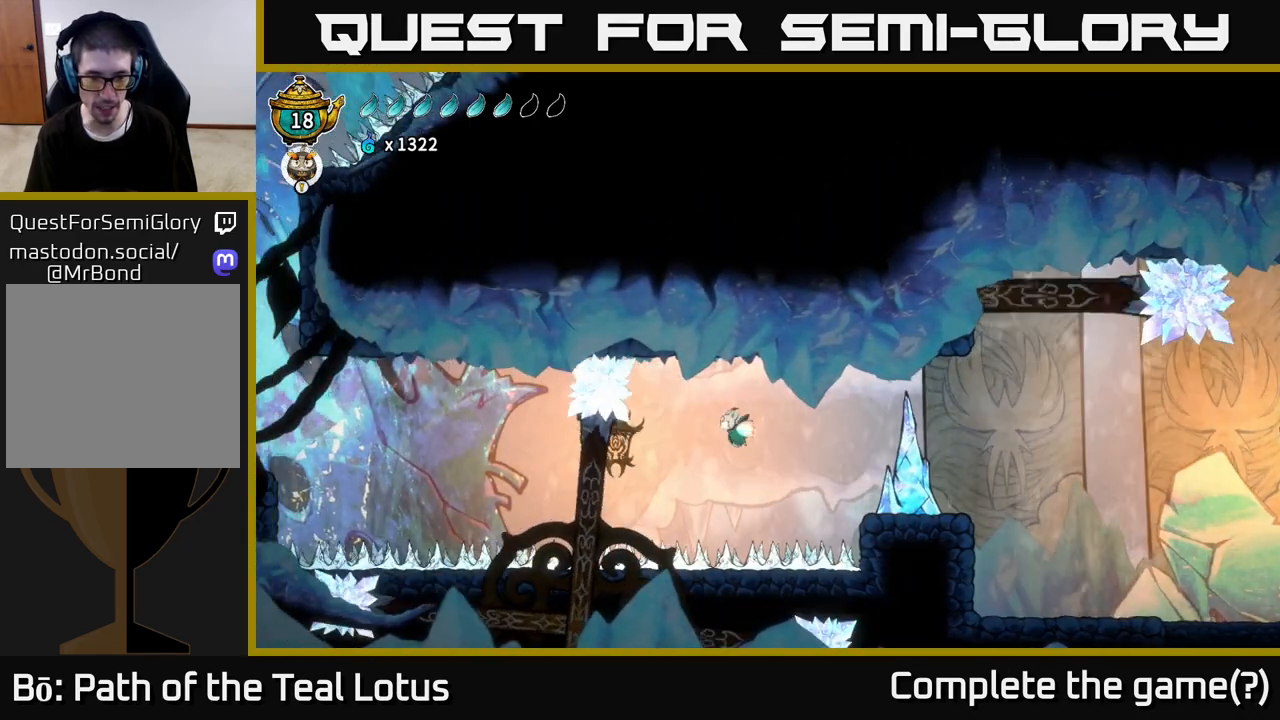
{"buttons": ["L2"], "left_stick": "left", "right_stick": "center", "events": [[83, "left_stick", "center"], [167, "L2", "up"], [233, "left_stick", "left"], [417, "L2", "down"]]}
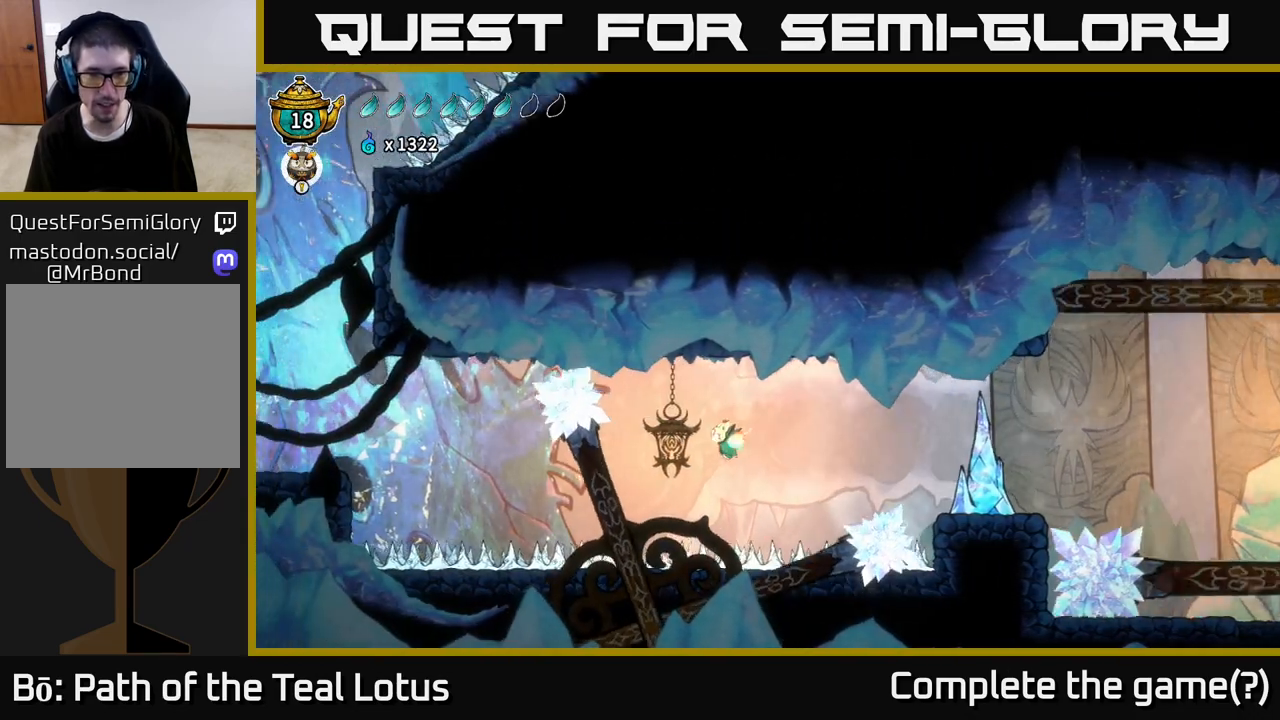
{"buttons": ["L2"], "left_stick": "left", "right_stick": "center", "events": [[200, "L2", "up"], [267, "L2", "down"], [450, "L2", "up"], [483, "L2", "down"]]}
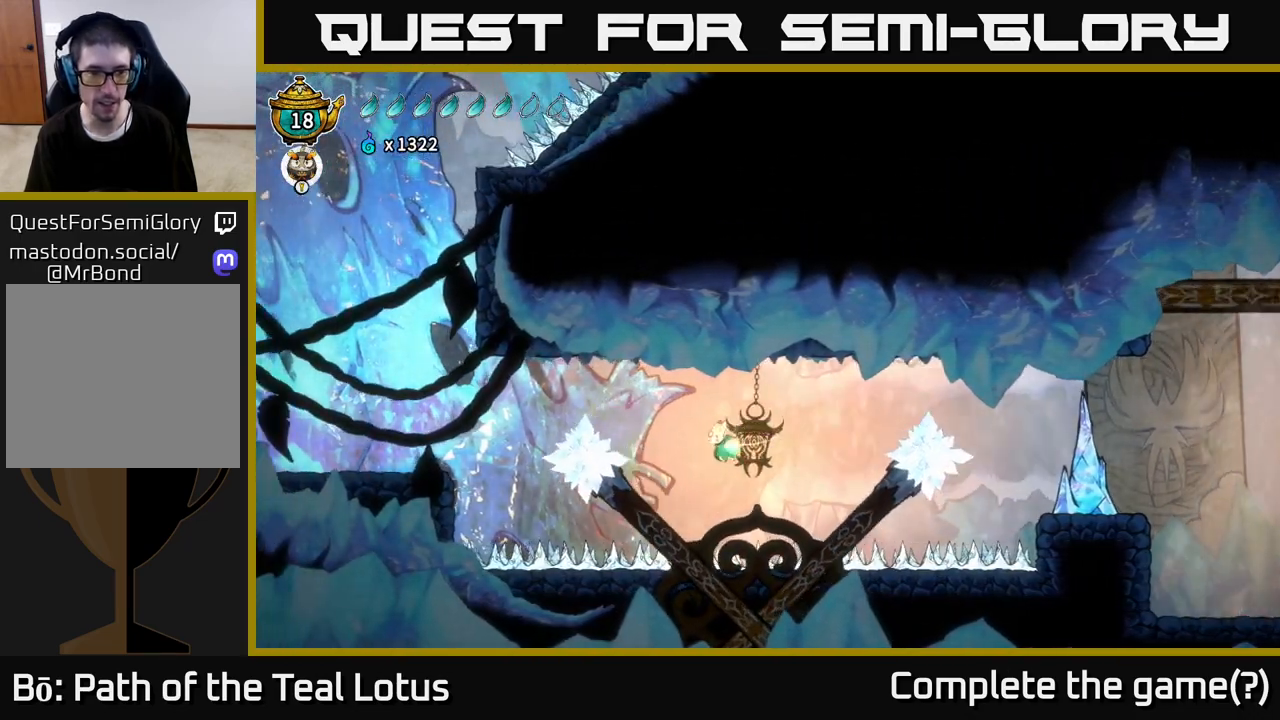
{"buttons": ["L2"], "left_stick": "left", "right_stick": "center", "events": [[150, "L2", "up"], [217, "L2", "down"]]}
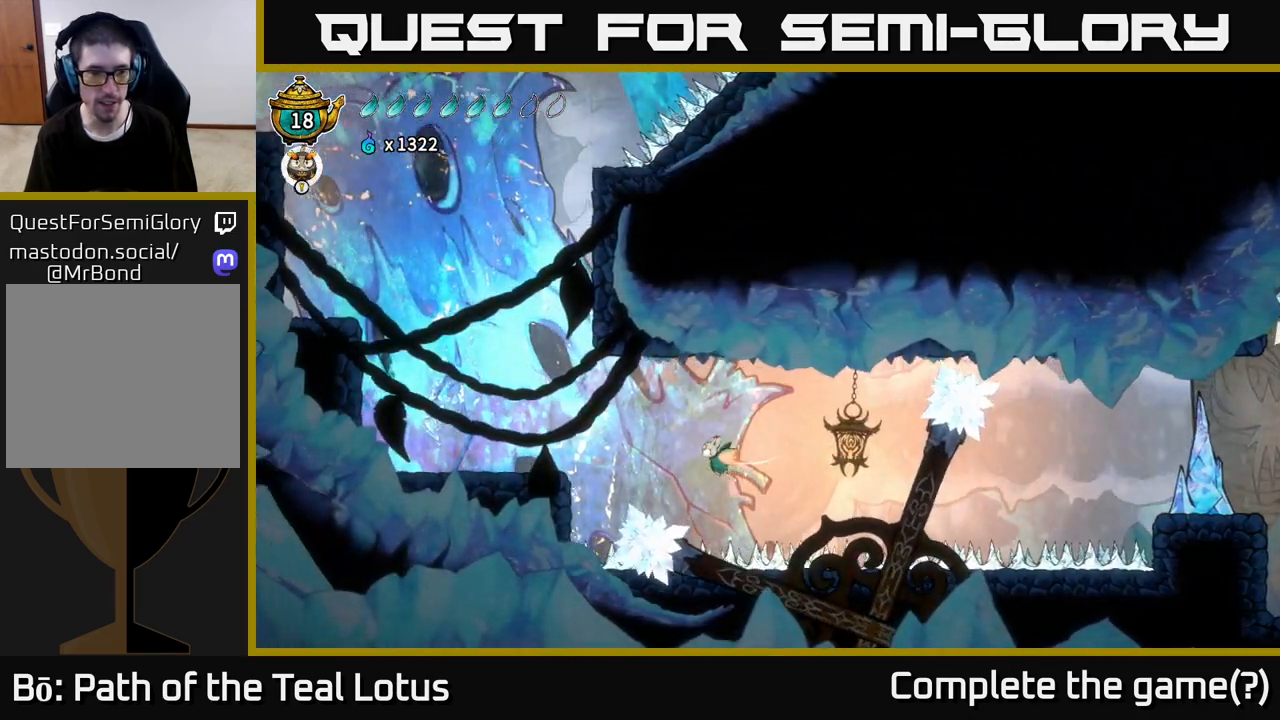
{"buttons": ["L2"], "left_stick": "left", "right_stick": "center", "events": [[150, "L2", "up"], [233, "L2", "down"]]}
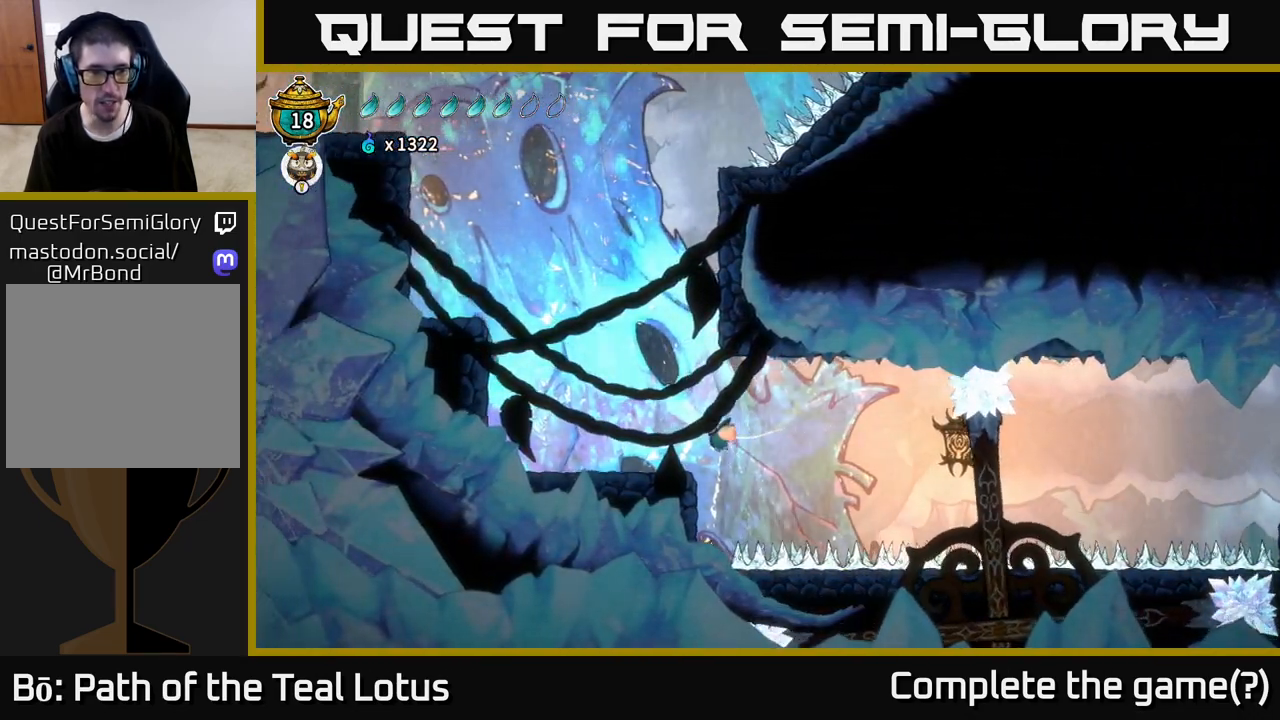
{"buttons": [], "left_stick": "center", "right_stick": "center", "events": [[33, "L2", "up"], [500, "left_stick", "center"]]}
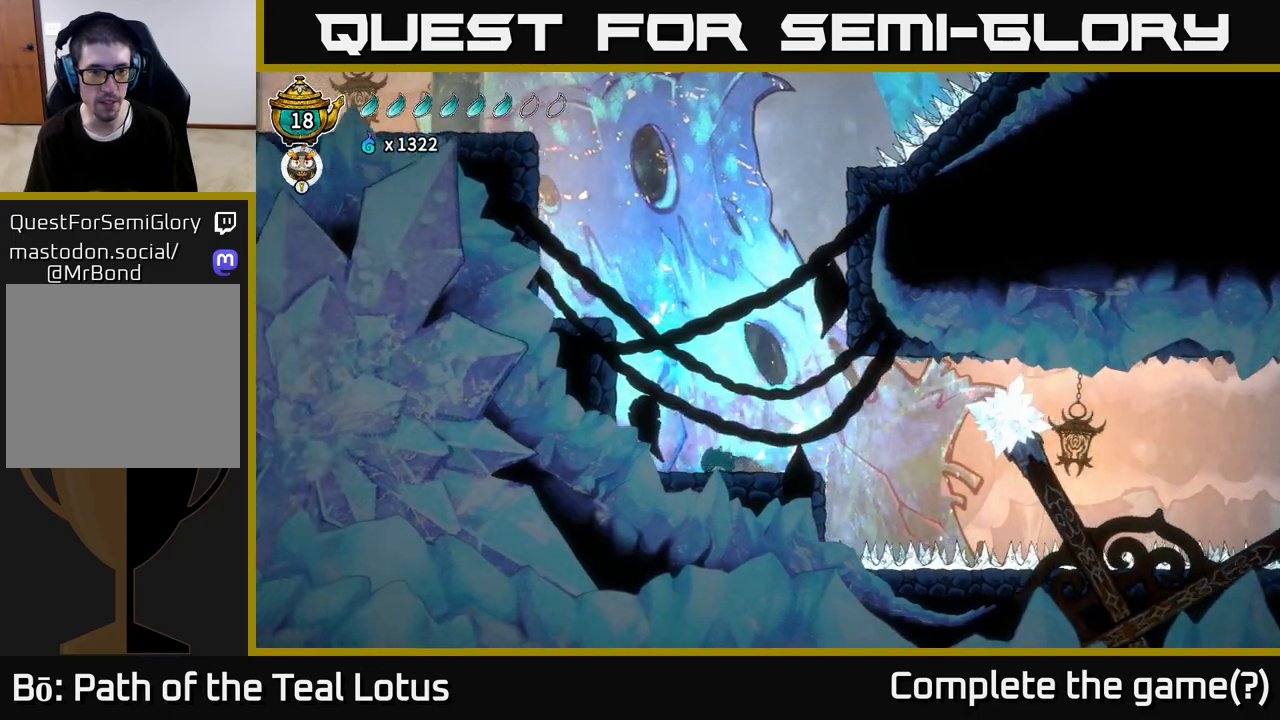
{"buttons": [], "left_stick": "center", "right_stick": "center", "events": [[83, "SELECT", "down"], [233, "SELECT", "up"]]}
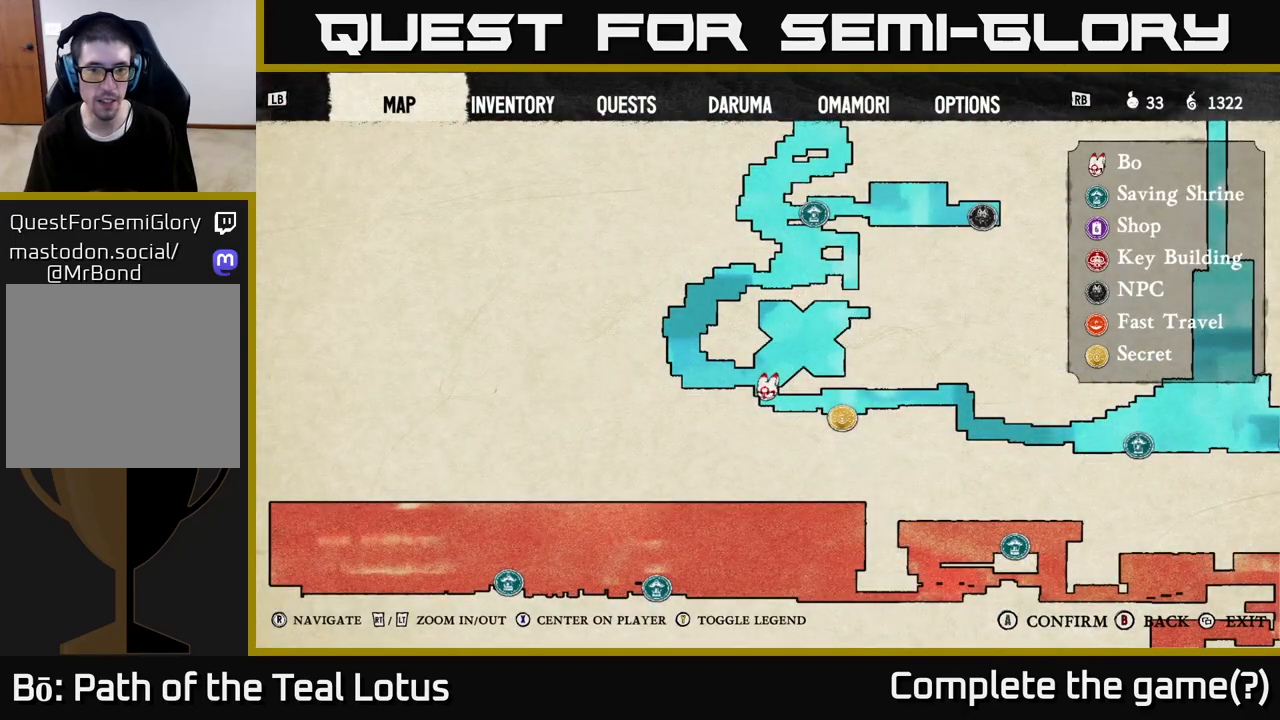
{"buttons": [], "left_stick": "center", "right_stick": "center", "events": [[317, "SELECT", "down"], [400, "SELECT", "up"]]}
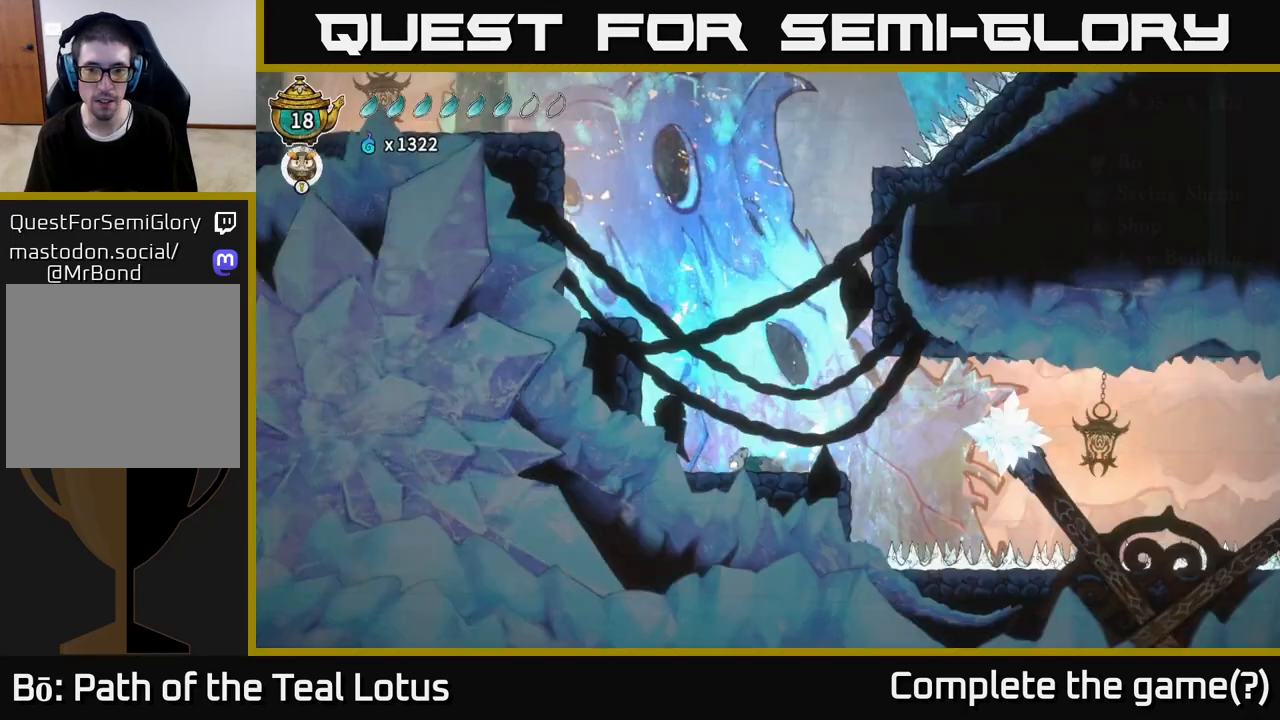
{"buttons": ["A"], "left_stick": "right", "right_stick": "center", "events": [[83, "left_stick", "up-right"], [133, "left_stick", "right"], [450, "A", "down"]]}
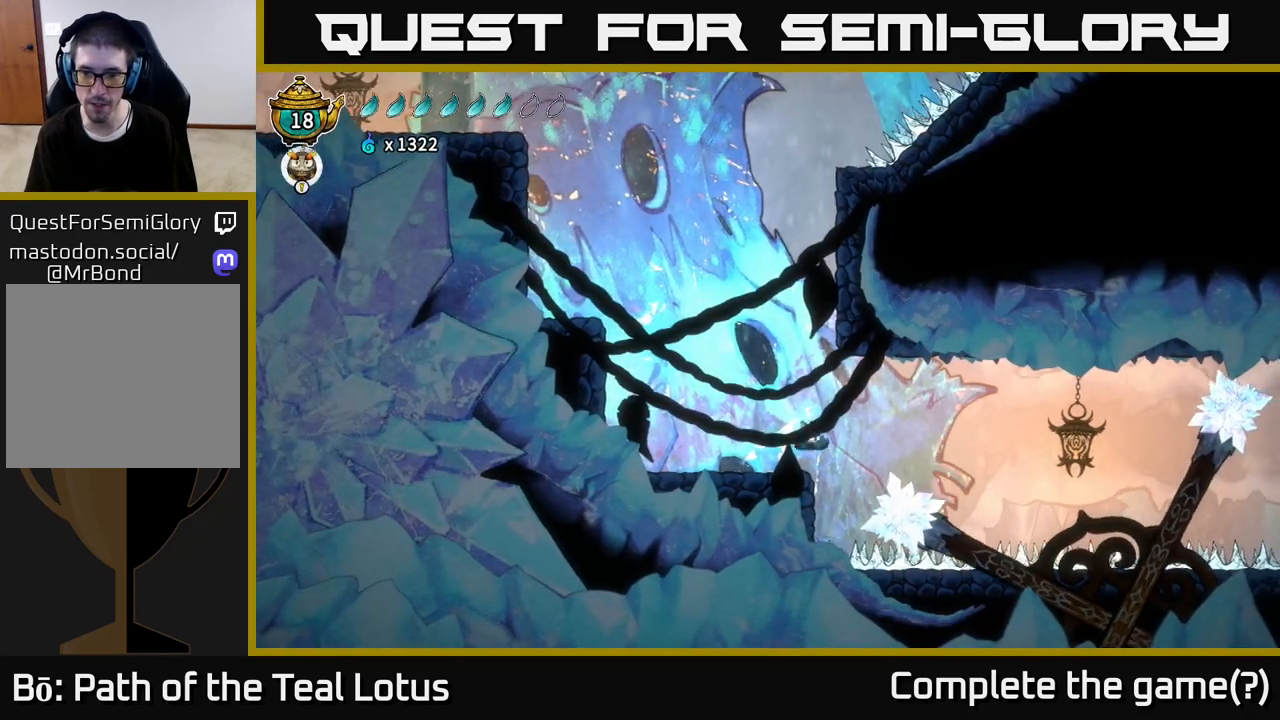
{"buttons": ["L2"], "left_stick": "up-left", "right_stick": "center", "events": [[83, "A", "up"], [300, "L2", "down"], [367, "left_stick", "up-right"], [483, "left_stick", "up-left"]]}
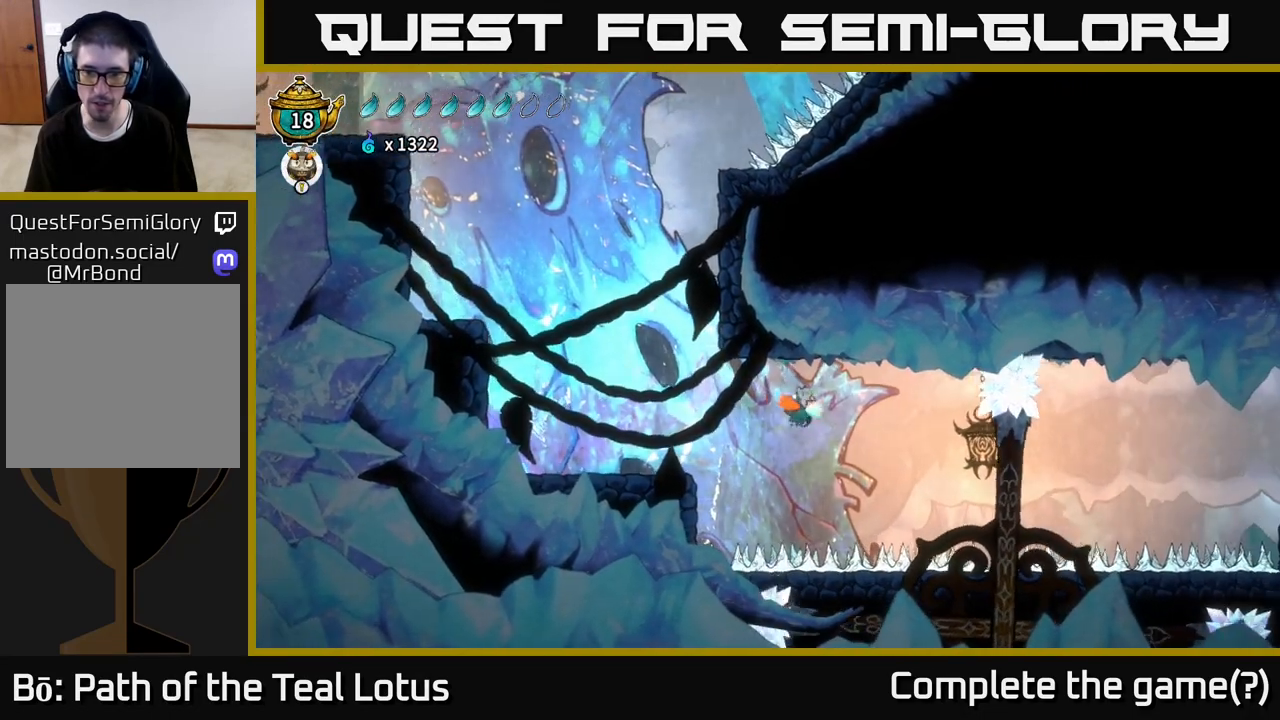
{"buttons": ["L2"], "left_stick": "up-left", "right_stick": "center", "events": [[17, "left_stick", "left"], [117, "L2", "up"], [200, "left_stick", "center"], [450, "L2", "down"], [500, "left_stick", "up-left"]]}
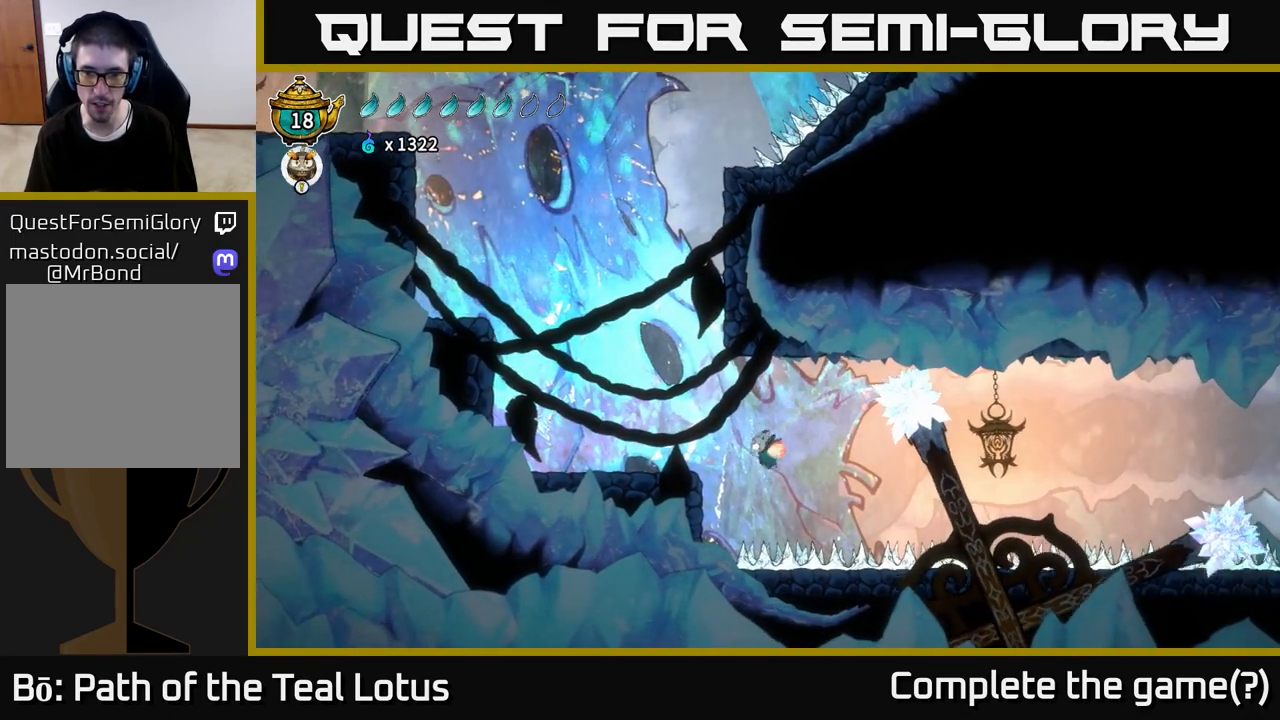
{"buttons": ["L2"], "left_stick": "right", "right_stick": "center", "events": [[217, "left_stick", "right"]]}
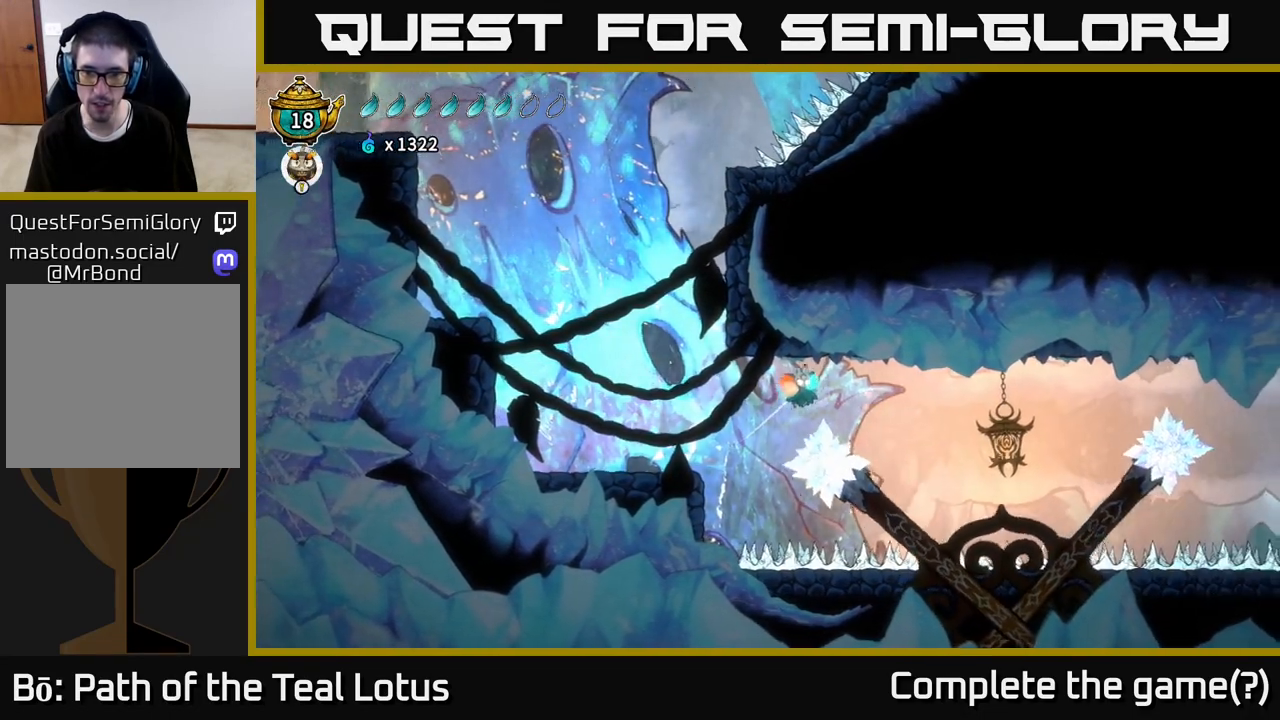
{"buttons": [], "left_stick": "right", "right_stick": "center", "events": [[67, "L2", "up"]]}
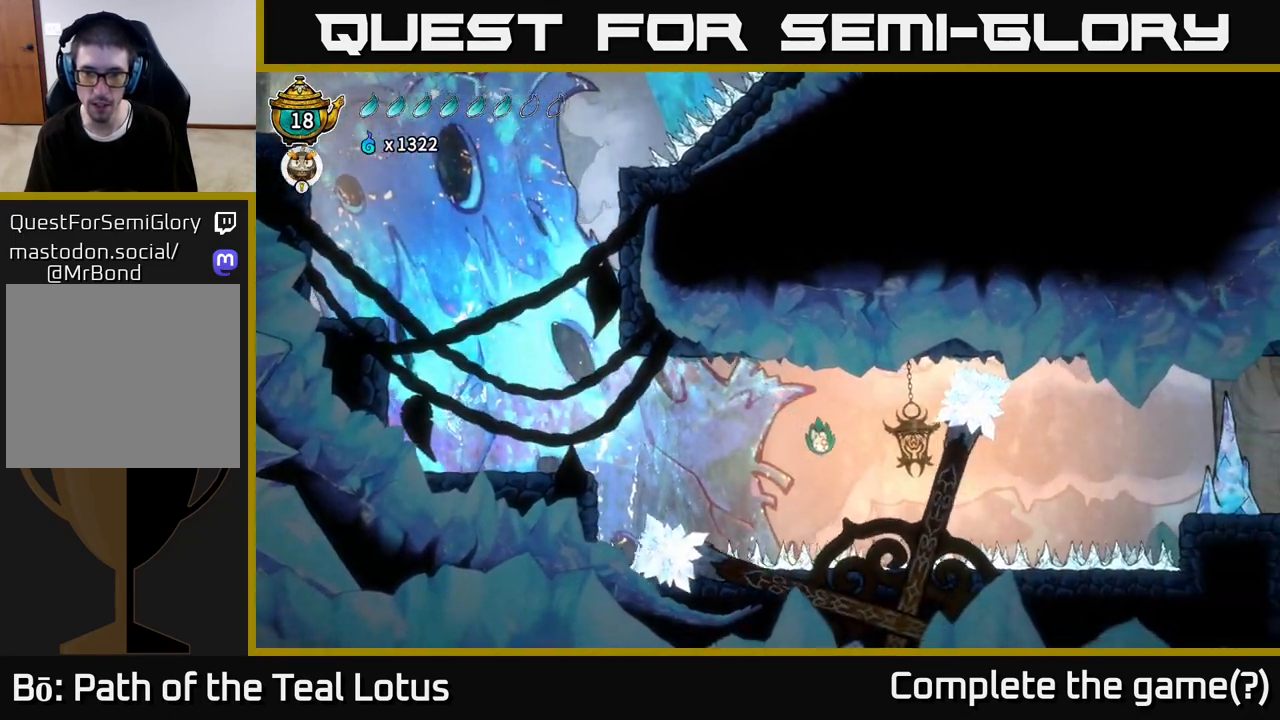
{"buttons": ["L2"], "left_stick": "right", "right_stick": "center", "events": [[100, "L2", "down"], [267, "L2", "up"], [350, "L2", "down"]]}
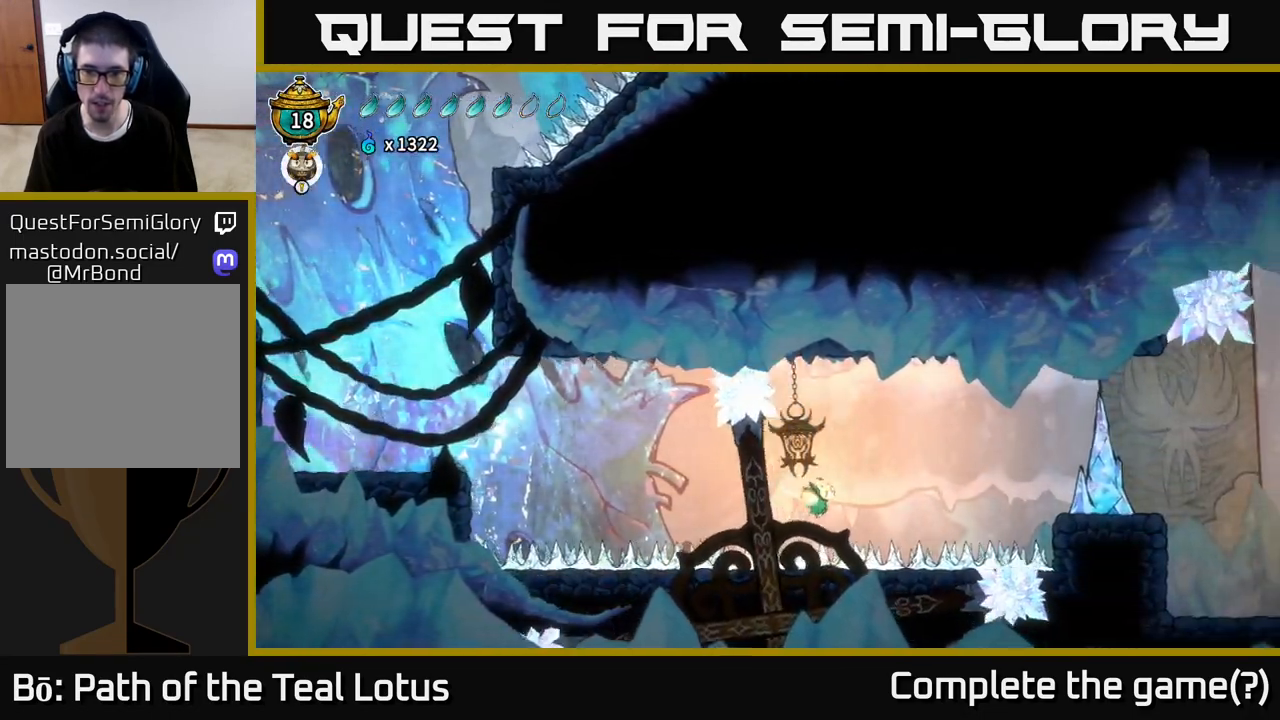
{"buttons": ["L2"], "left_stick": "right", "right_stick": "center", "events": []}
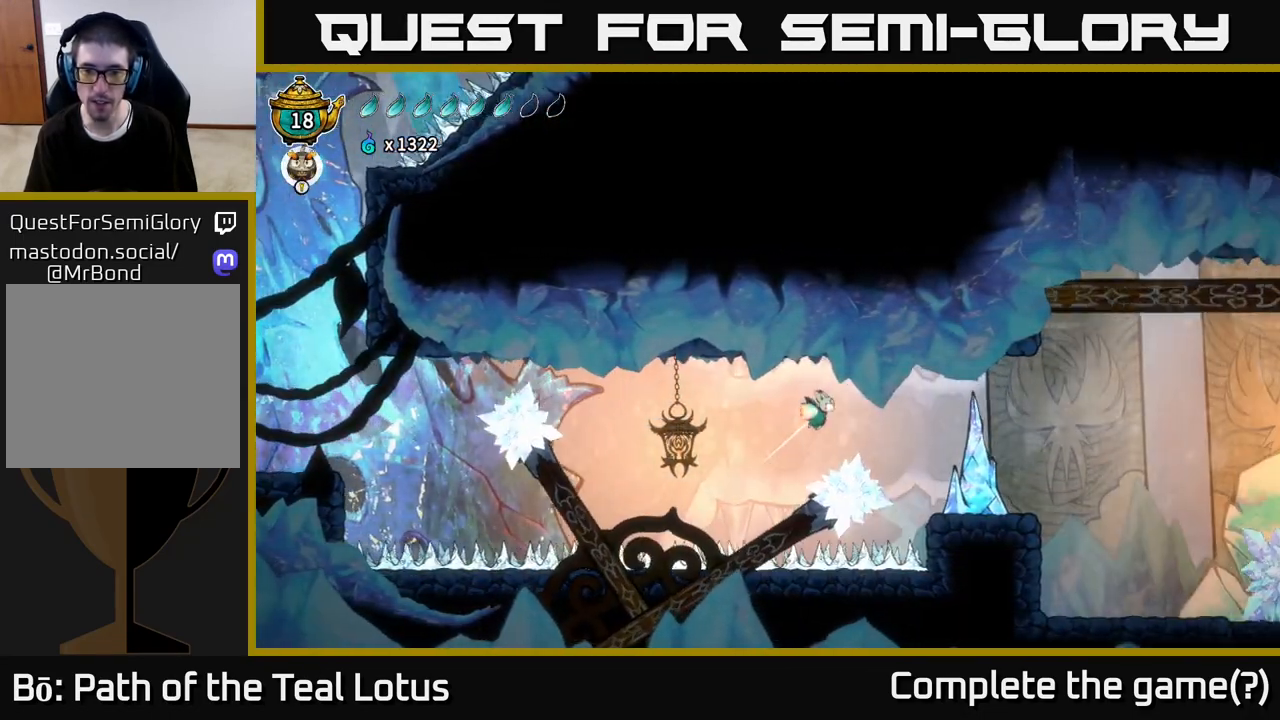
{"buttons": [], "left_stick": "right", "right_stick": "center", "events": [[100, "L2", "up"], [100, "R2", "down"], [250, "X", "down"], [283, "R2", "up"], [367, "X", "up"]]}